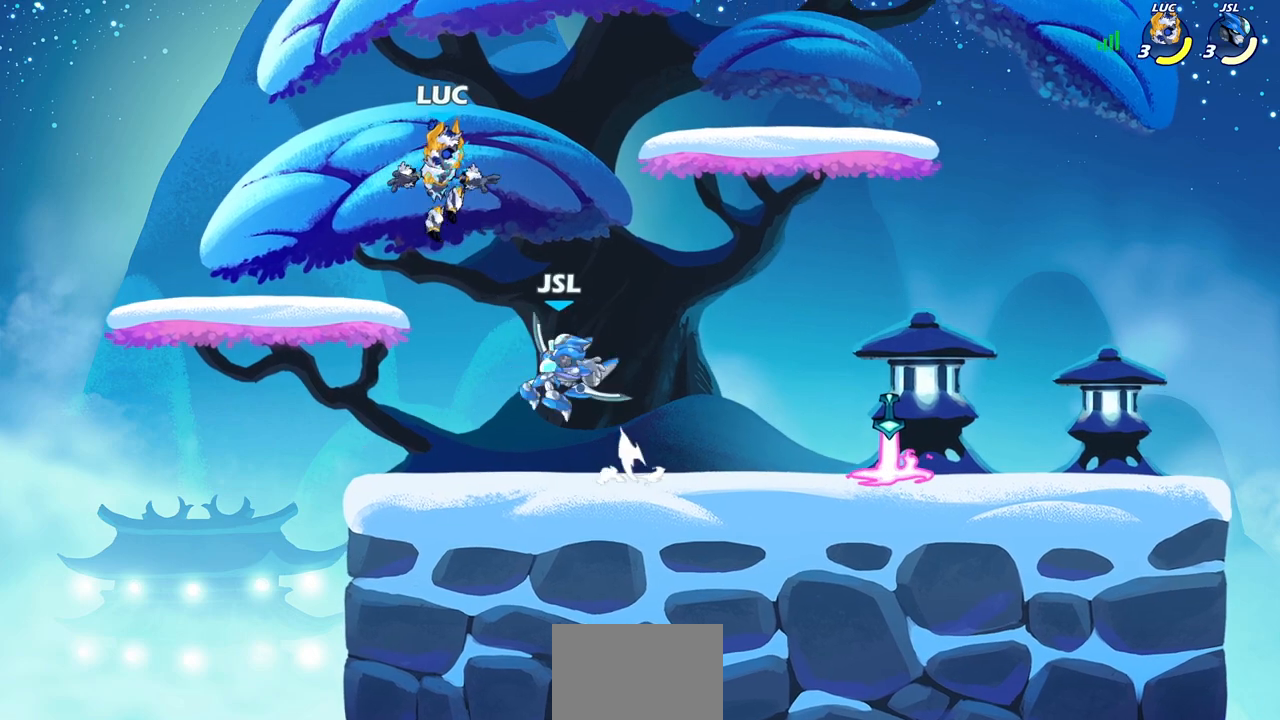
Gameplay with a controller (PlayStation layout); each line is a JSON object with the inputs held at the frame after it. "events" lists button and stick changes between this image and that frame as [ms after this image, input, new state], when the widget could be followed in between.
{"buttons": [], "left_stick": "down-left", "right_stick": "center", "events": [[17, "CROSS", "down"], [17, "left_stick", "up-right"], [50, "R2", "down"], [183, "CROSS", "up"], [200, "R2", "up"], [250, "left_stick", "down-right"], [300, "left_stick", "down-left"]]}
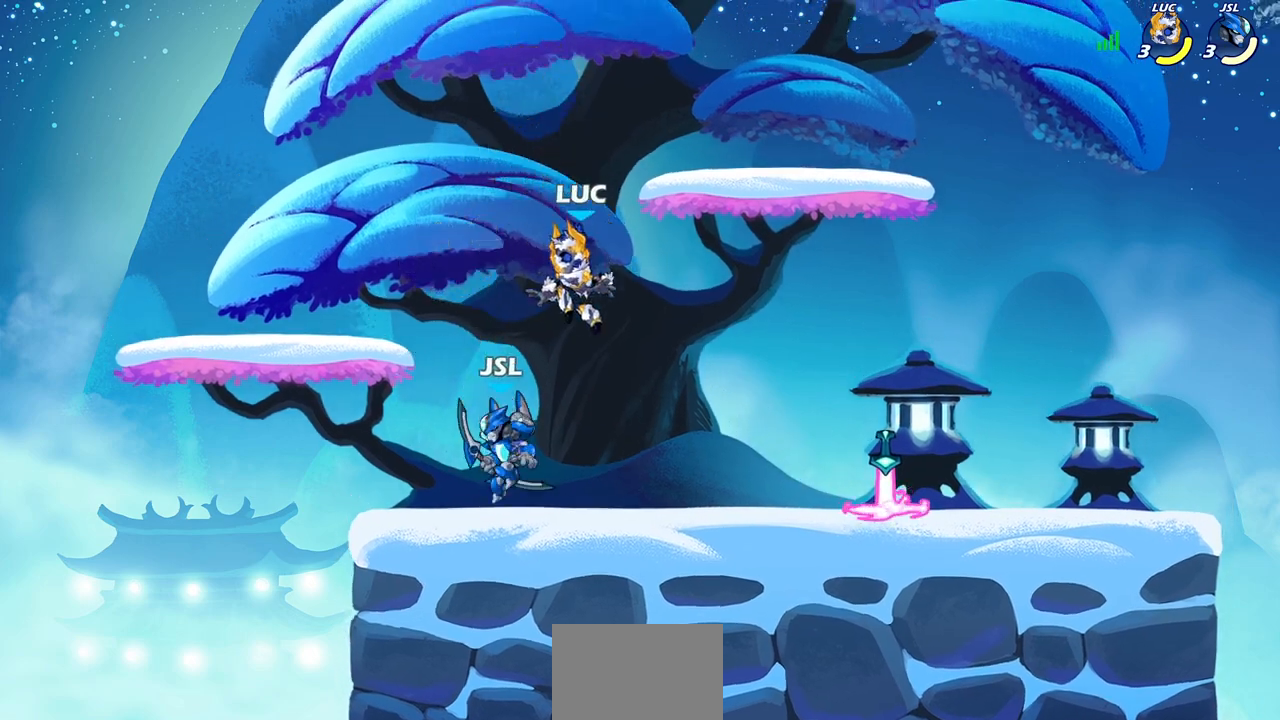
{"buttons": [], "left_stick": "center", "right_stick": "center", "events": [[33, "left_stick", "center"], [50, "SQUARE", "down"], [133, "SQUARE", "up"], [217, "SQUARE", "down"], [317, "SQUARE", "up"], [400, "SQUARE", "down"], [483, "SQUARE", "up"]]}
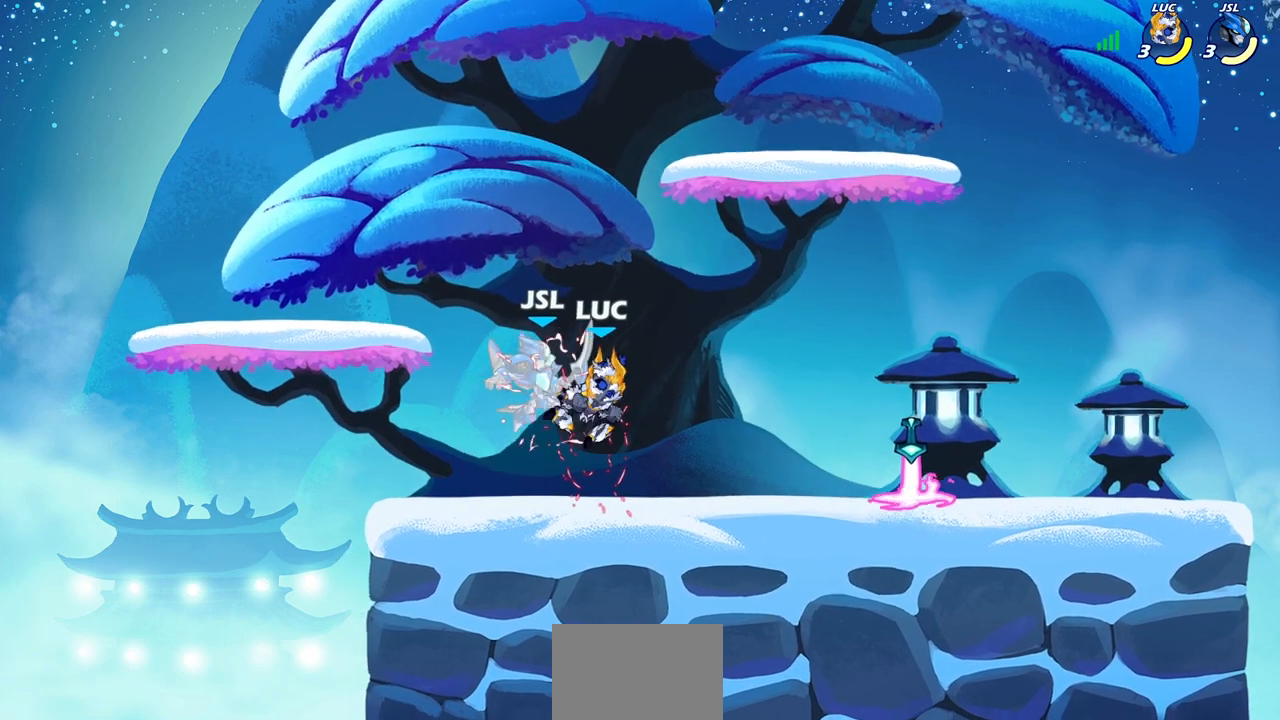
{"buttons": [], "left_stick": "right", "right_stick": "center", "events": [[50, "left_stick", "right"], [67, "SQUARE", "down"], [200, "SQUARE", "up"]]}
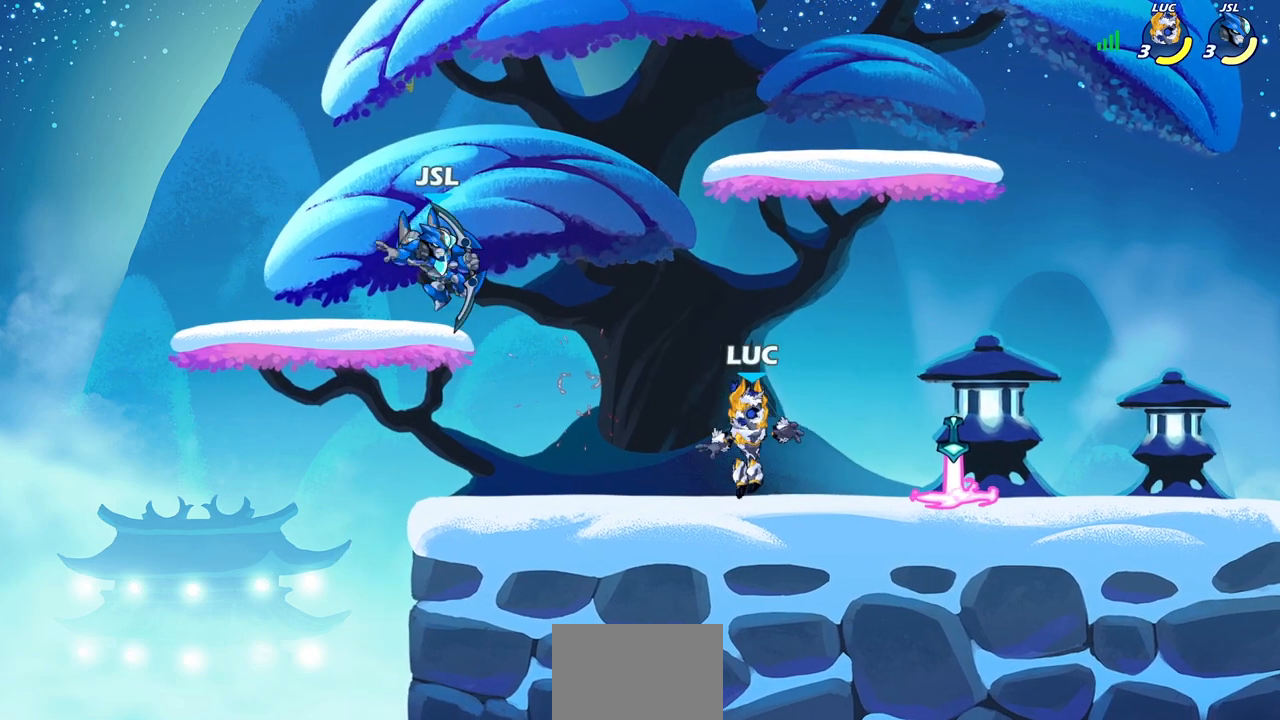
{"buttons": [], "left_stick": "left", "right_stick": "center", "events": [[217, "R1", "down"], [350, "R1", "up"], [417, "left_stick", "up-left"], [467, "left_stick", "left"]]}
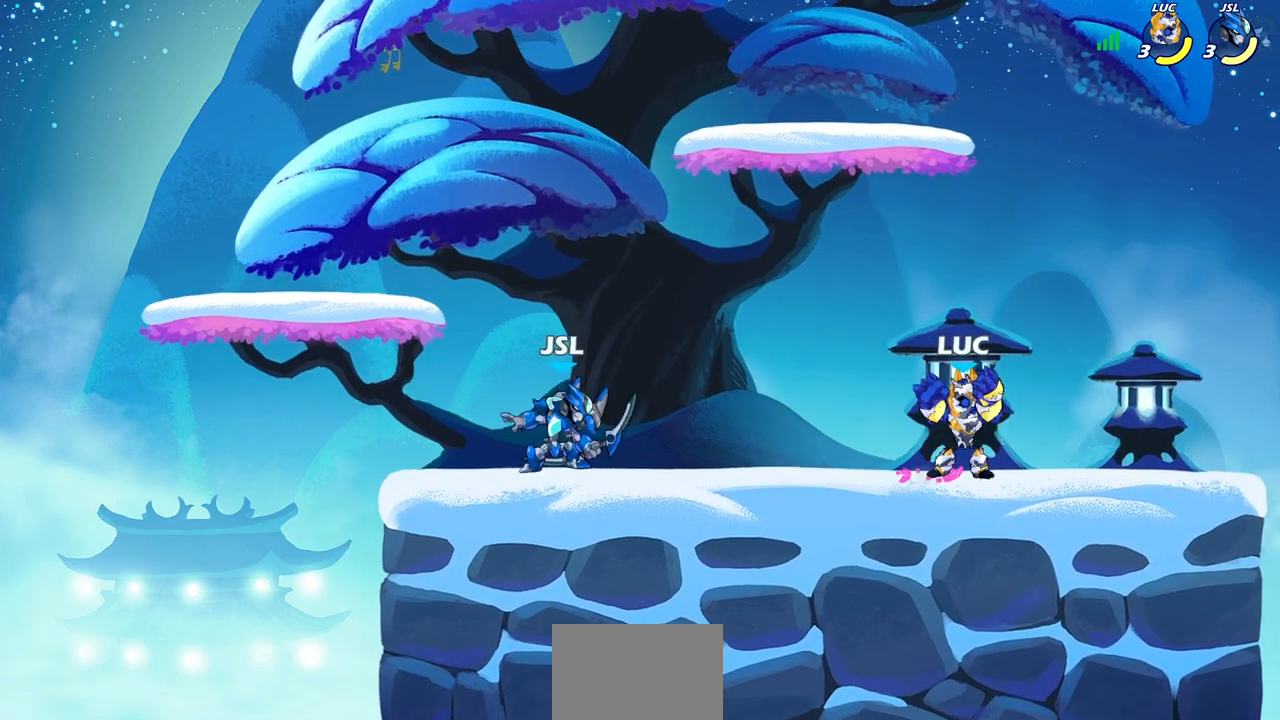
{"buttons": ["R2"], "left_stick": "down-left", "right_stick": "center", "events": [[67, "CROSS", "down"], [83, "left_stick", "center"], [217, "CROSS", "up"], [300, "left_stick", "down-left"], [500, "R2", "down"]]}
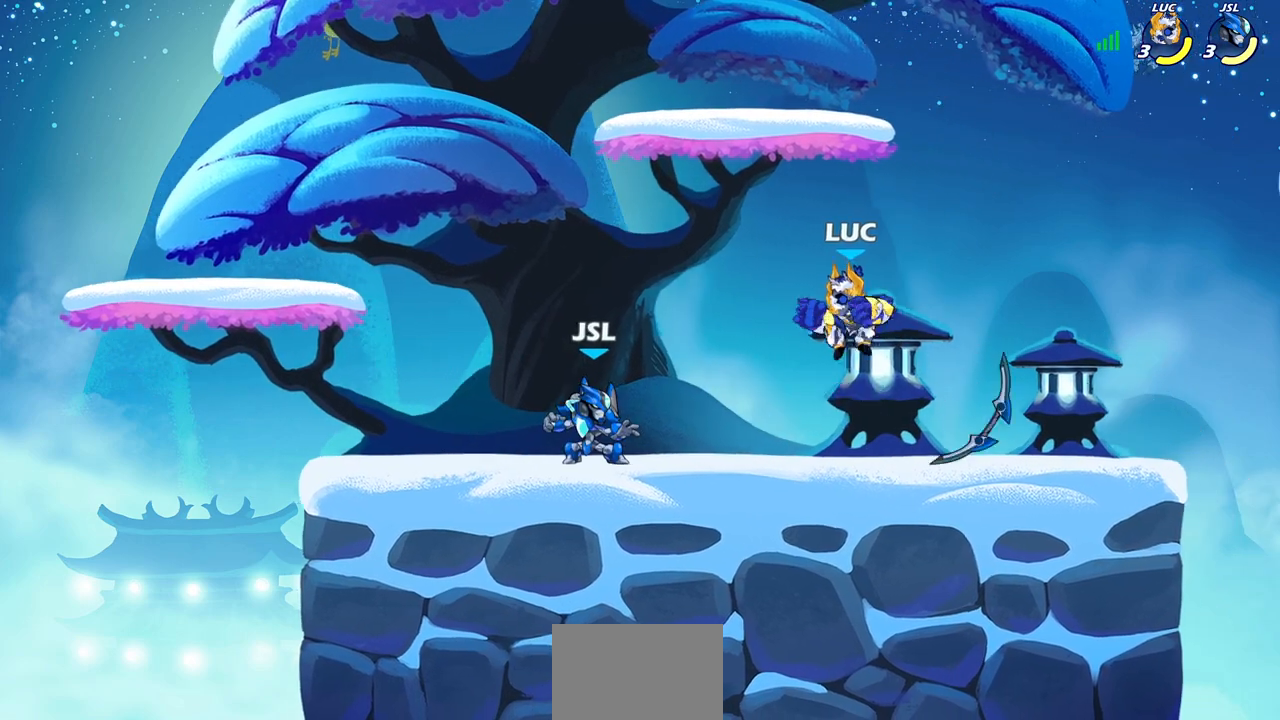
{"buttons": [], "left_stick": "left", "right_stick": "center", "events": [[17, "SQUARE", "down"], [83, "left_stick", "center"], [100, "SQUARE", "up"], [133, "R2", "up"], [383, "left_stick", "left"]]}
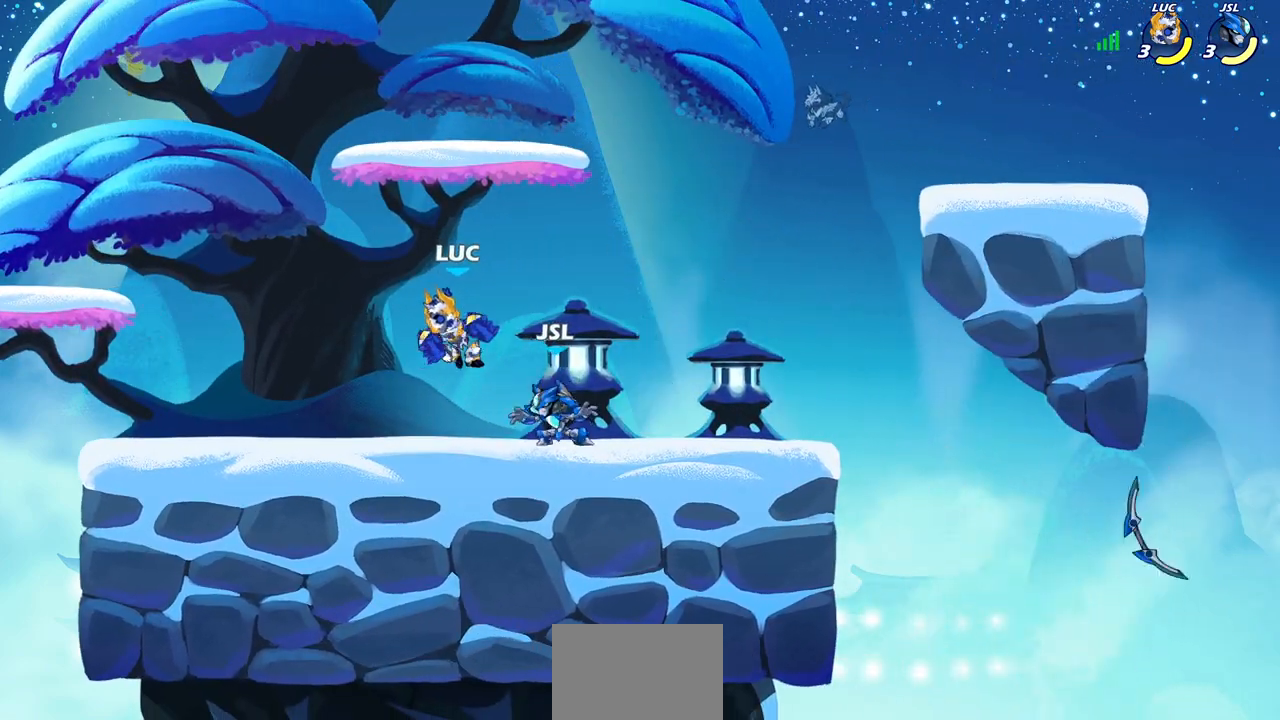
{"buttons": [], "left_stick": "down-left", "right_stick": "center", "events": [[50, "CROSS", "down"], [117, "left_stick", "up"], [233, "CROSS", "up"], [317, "left_stick", "right"], [467, "left_stick", "down-left"]]}
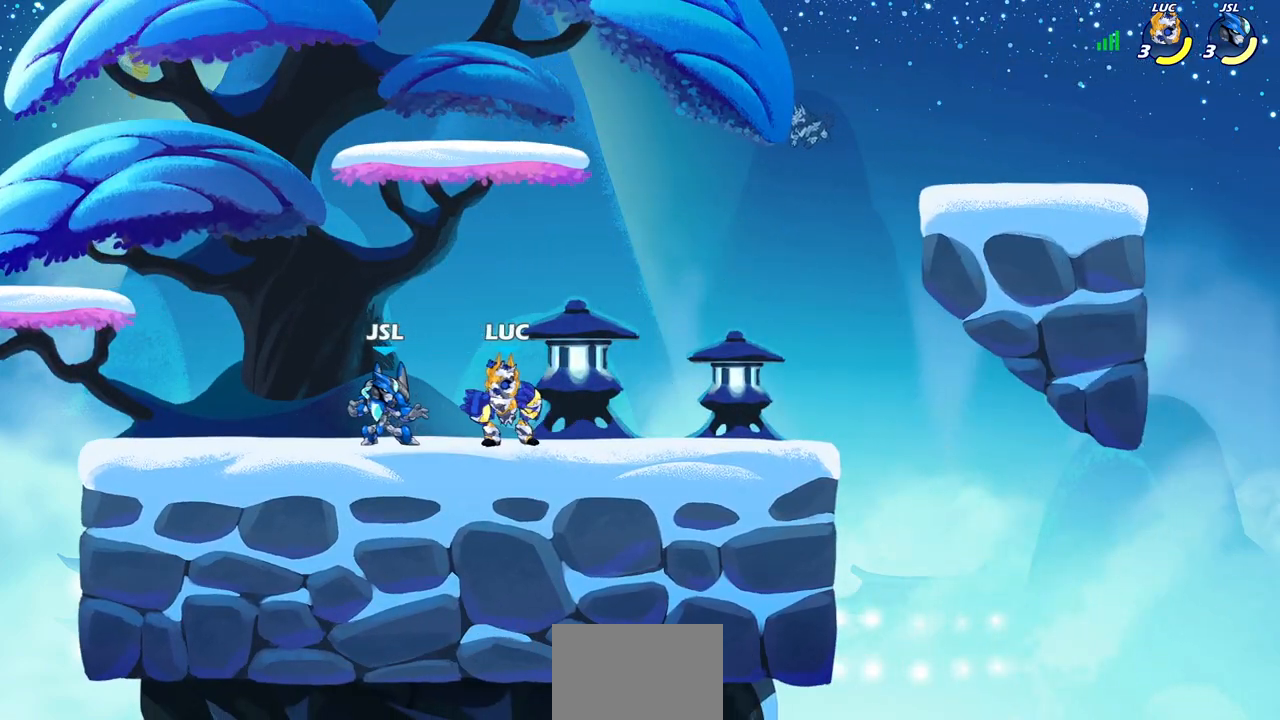
{"buttons": [], "left_stick": "center", "right_stick": "center", "events": [[50, "SQUARE", "down"], [83, "left_stick", "center"], [117, "SQUARE", "up"], [217, "SQUARE", "down"], [300, "SQUARE", "up"], [400, "SQUARE", "down"], [483, "SQUARE", "up"]]}
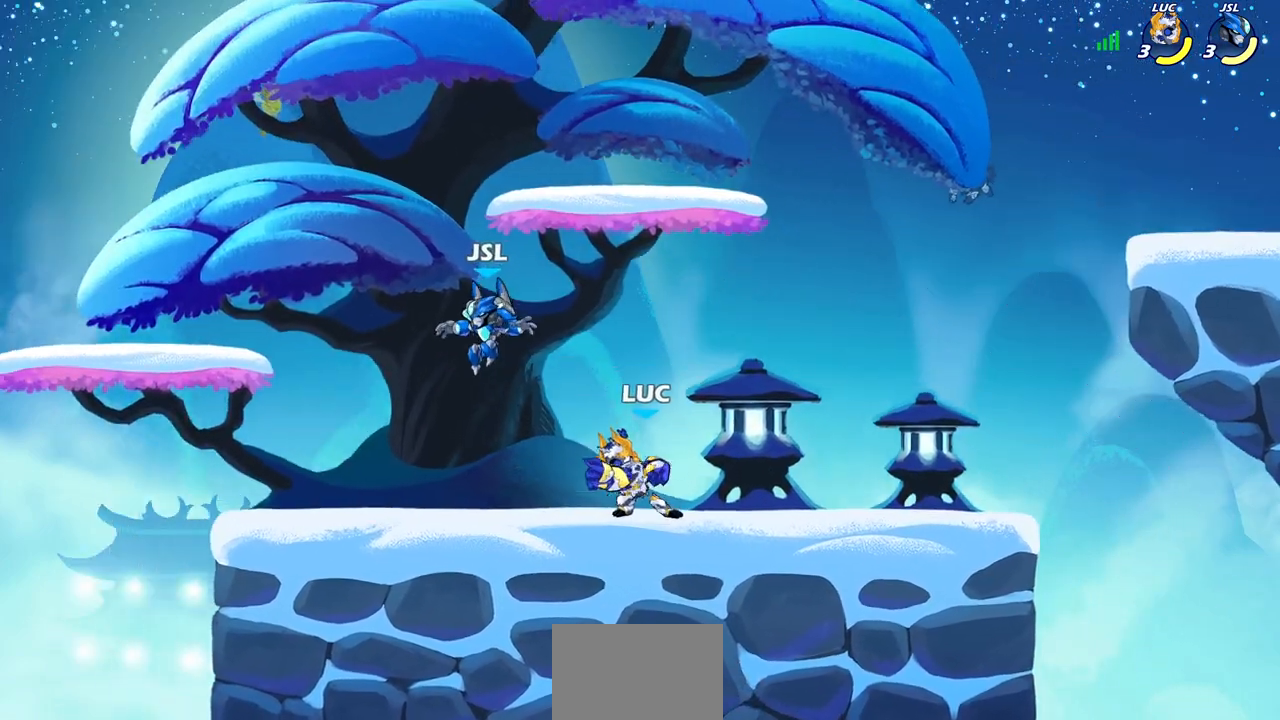
{"buttons": [], "left_stick": "center", "right_stick": "center", "events": [[233, "left_stick", "right"], [317, "R2", "down"], [483, "R2", "up"], [500, "left_stick", "center"]]}
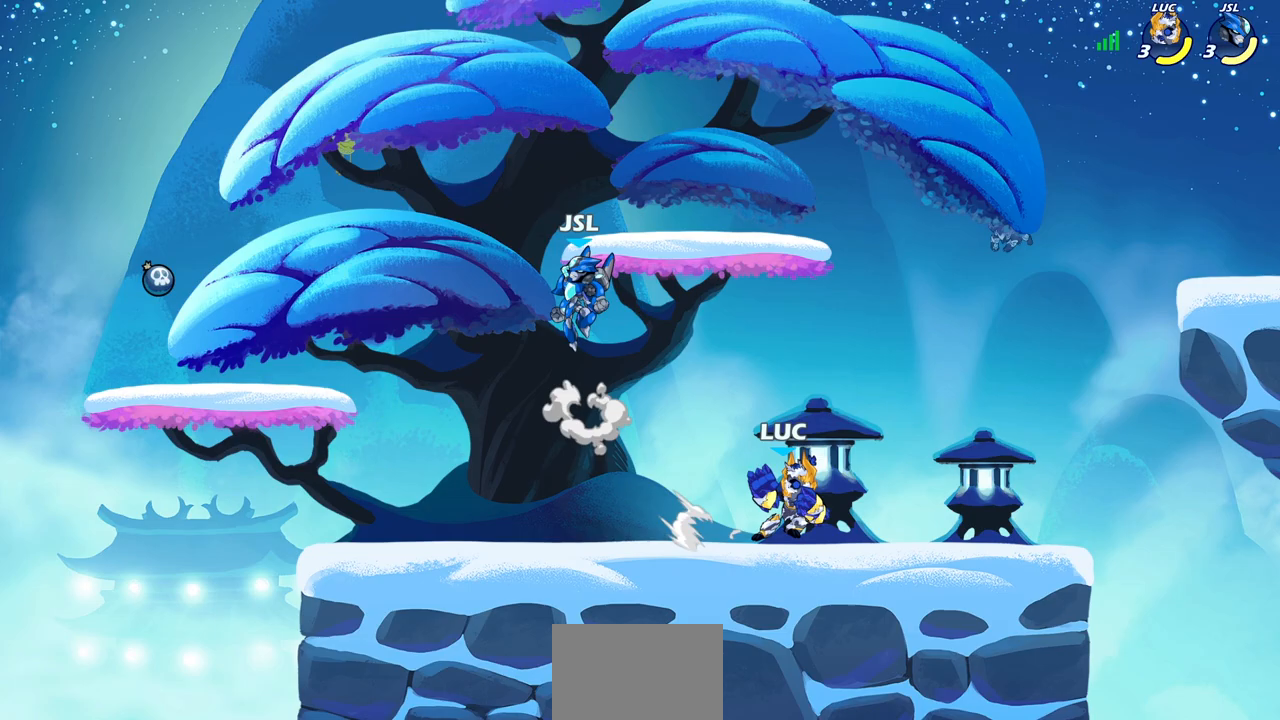
{"buttons": [], "left_stick": "up-left", "right_stick": "center", "events": [[17, "left_stick", "up-left"], [217, "R2", "down"], [383, "R2", "up"]]}
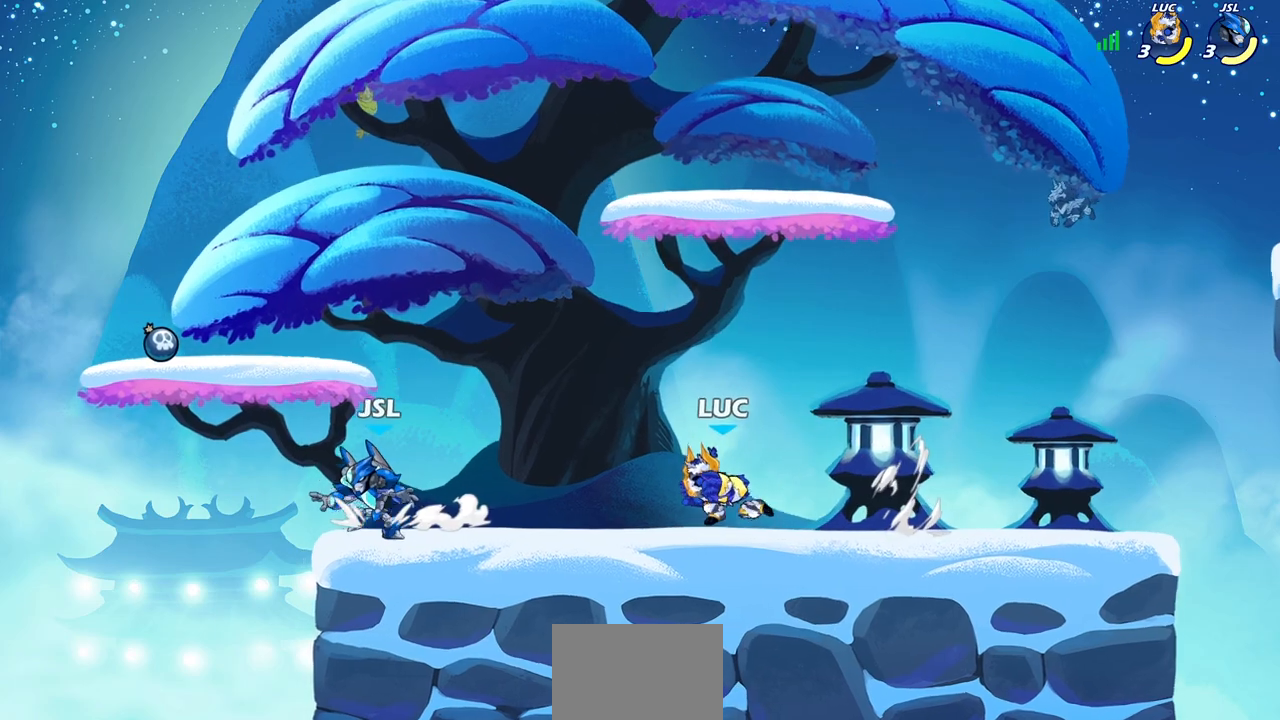
{"buttons": [], "left_stick": "center", "right_stick": "center", "events": [[267, "R2", "down"], [300, "CROSS", "down"], [400, "SQUARE", "down"], [450, "left_stick", "center"], [483, "SQUARE", "up"], [500, "CROSS", "up"], [500, "R2", "up"]]}
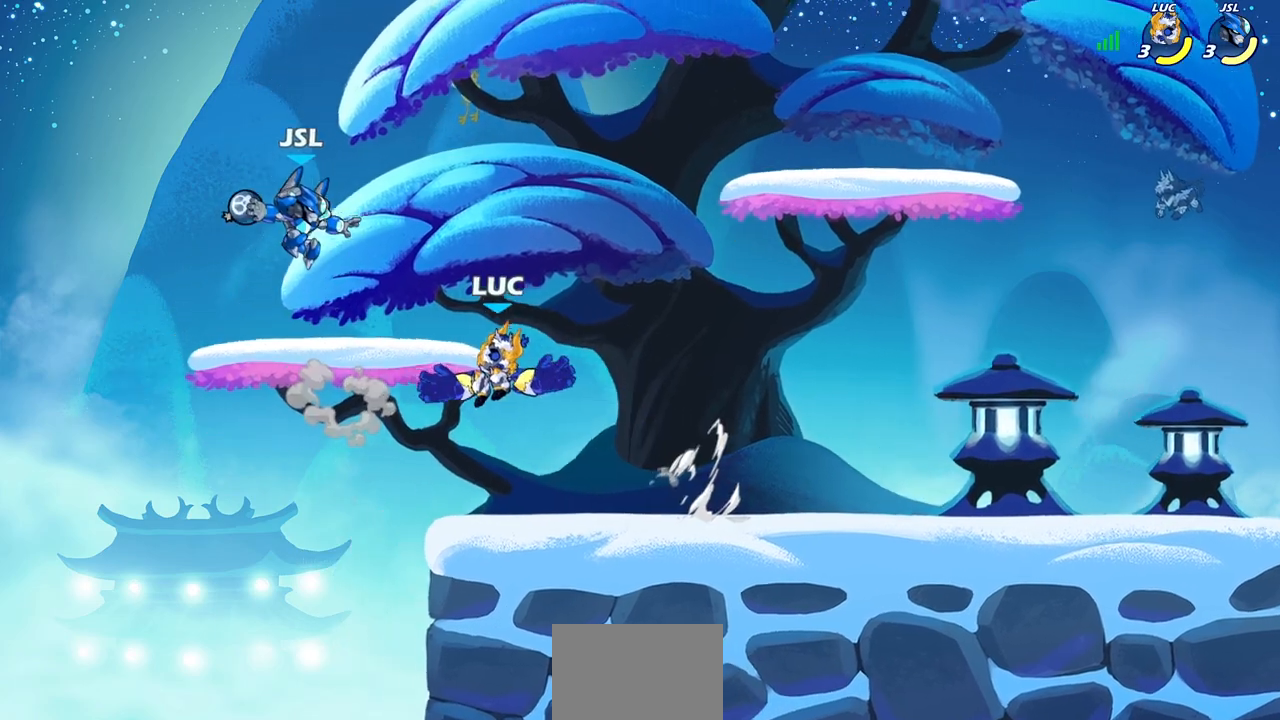
{"buttons": ["CROSS"], "left_stick": "right", "right_stick": "center", "events": [[200, "left_stick", "right"], [483, "CROSS", "down"]]}
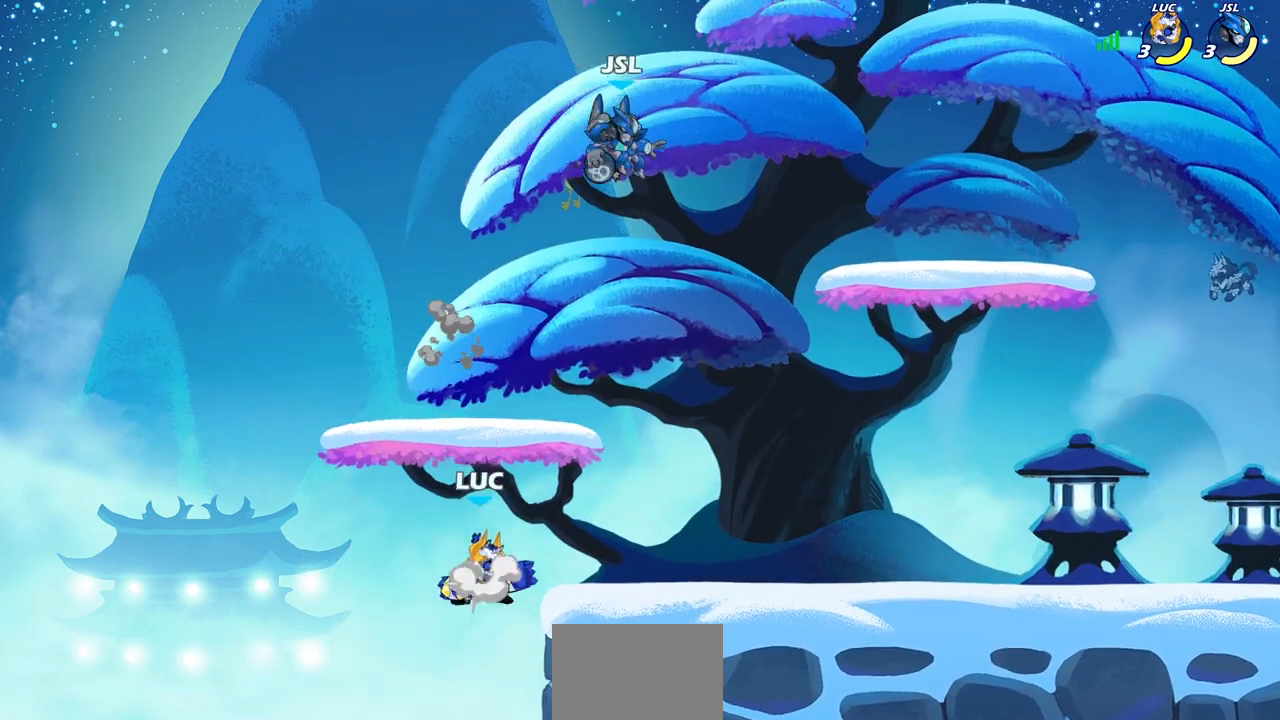
{"buttons": [], "left_stick": "down-left", "right_stick": "center", "events": [[117, "CROSS", "up"], [150, "left_stick", "up-left"], [217, "CROSS", "down"], [383, "CROSS", "up"], [450, "left_stick", "down-left"]]}
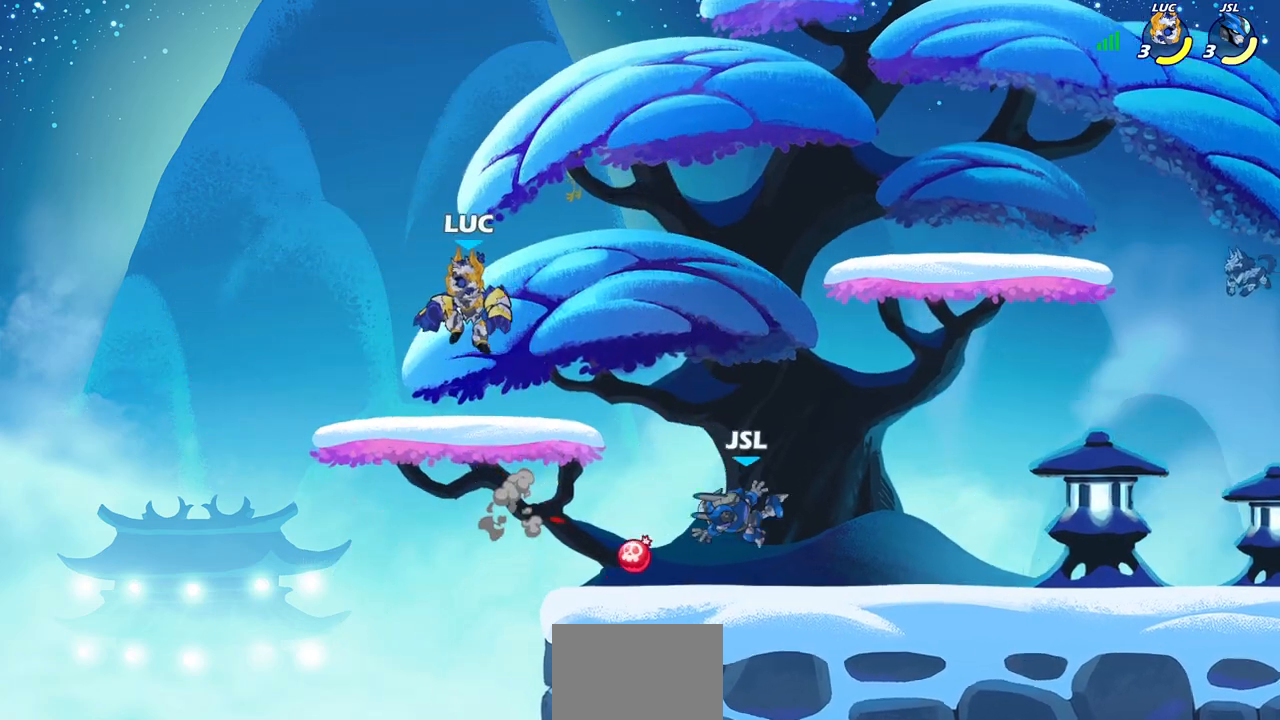
{"buttons": ["R2"], "left_stick": "up-right", "right_stick": "center", "events": [[117, "left_stick", "right"], [267, "left_stick", "up-left"], [367, "R2", "down"], [500, "left_stick", "up-right"]]}
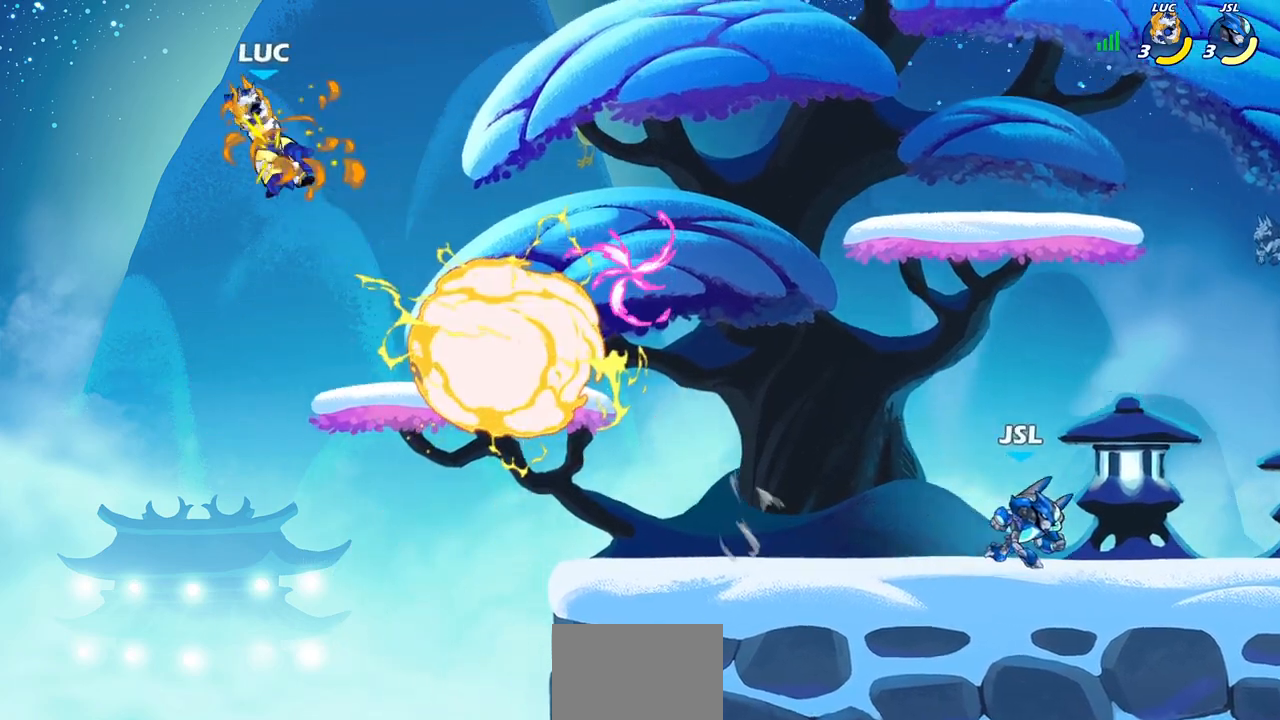
{"buttons": ["R2"], "left_stick": "right", "right_stick": "center", "events": [[83, "R2", "up"], [117, "left_stick", "right"], [333, "R2", "down"]]}
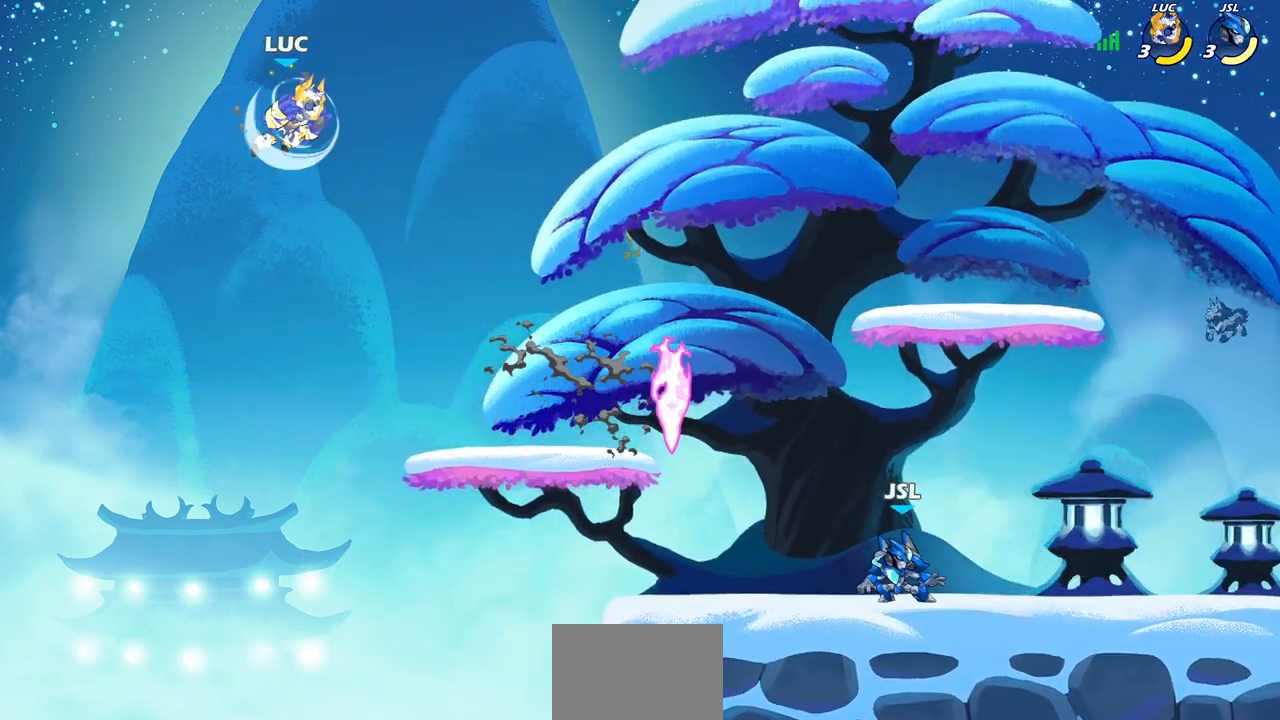
{"buttons": [], "left_stick": "center", "right_stick": "center", "events": [[67, "R2", "up"], [283, "R1", "down"], [350, "R1", "up"], [383, "left_stick", "center"]]}
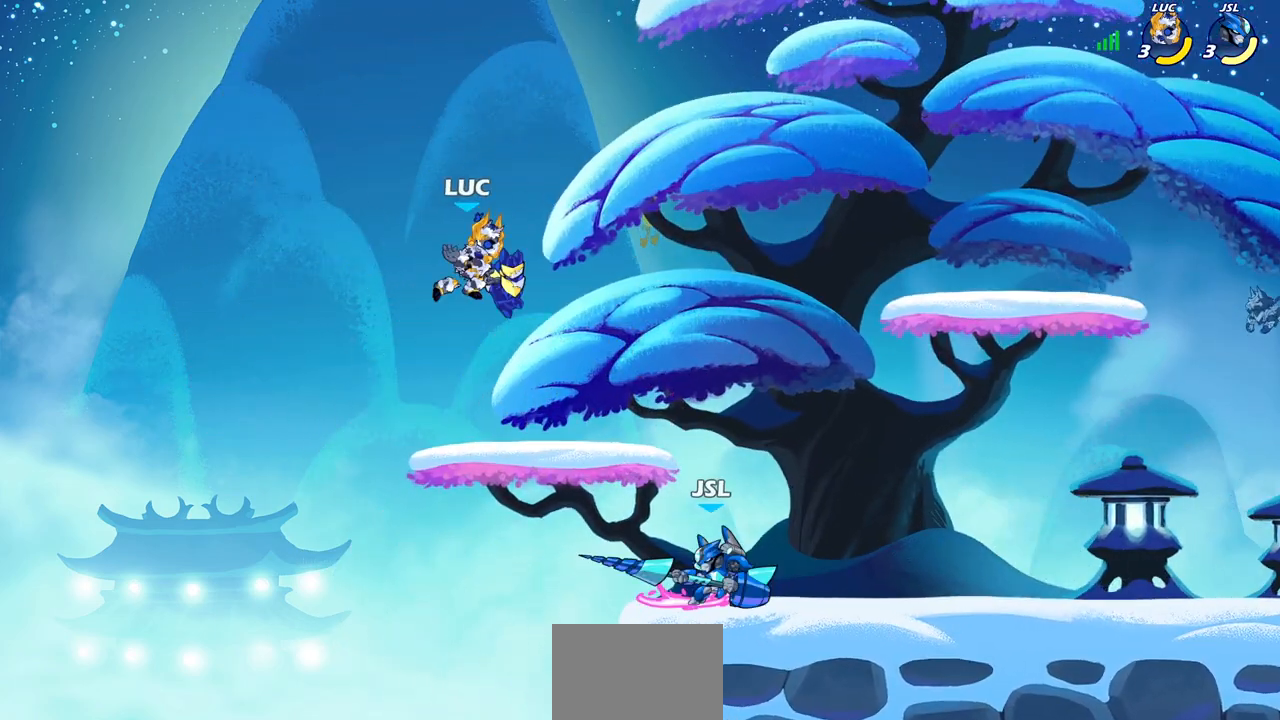
{"buttons": [], "left_stick": "right", "right_stick": "center", "events": [[183, "left_stick", "right"], [317, "R2", "down"], [500, "R2", "up"]]}
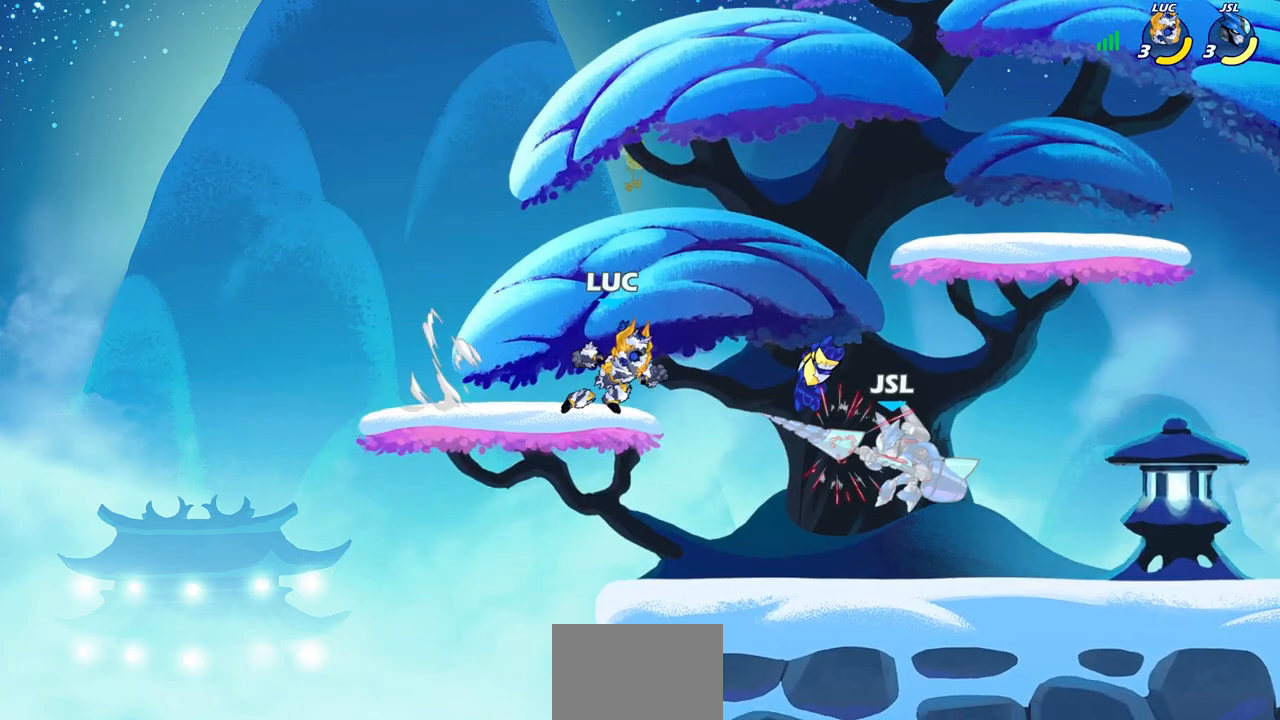
{"buttons": [], "left_stick": "down-left", "right_stick": "center", "events": [[117, "CROSS", "down"], [217, "left_stick", "up"], [233, "R1", "down"], [250, "CROSS", "up"], [300, "left_stick", "left"], [317, "R1", "up"], [400, "left_stick", "down-left"]]}
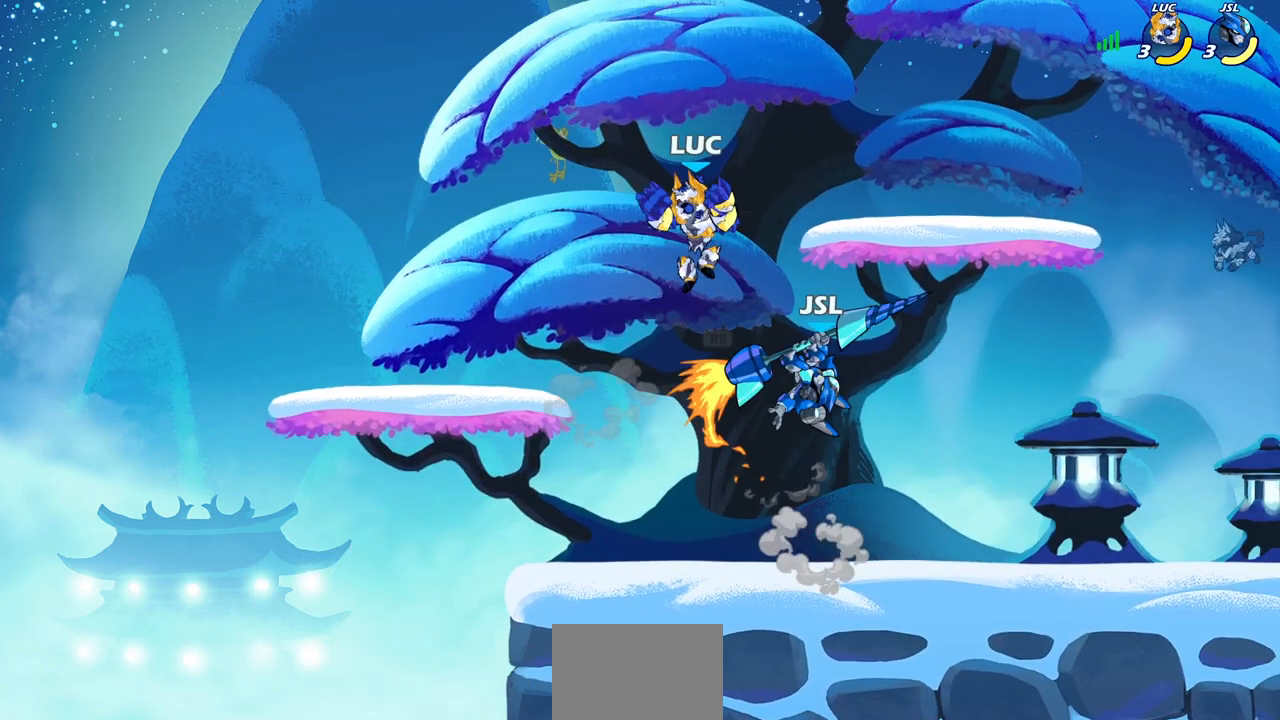
{"buttons": ["SQUARE", "R2"], "left_stick": "right", "right_stick": "center", "events": [[100, "left_stick", "up-left"], [217, "left_stick", "right"], [433, "R2", "down"], [467, "SQUARE", "down"]]}
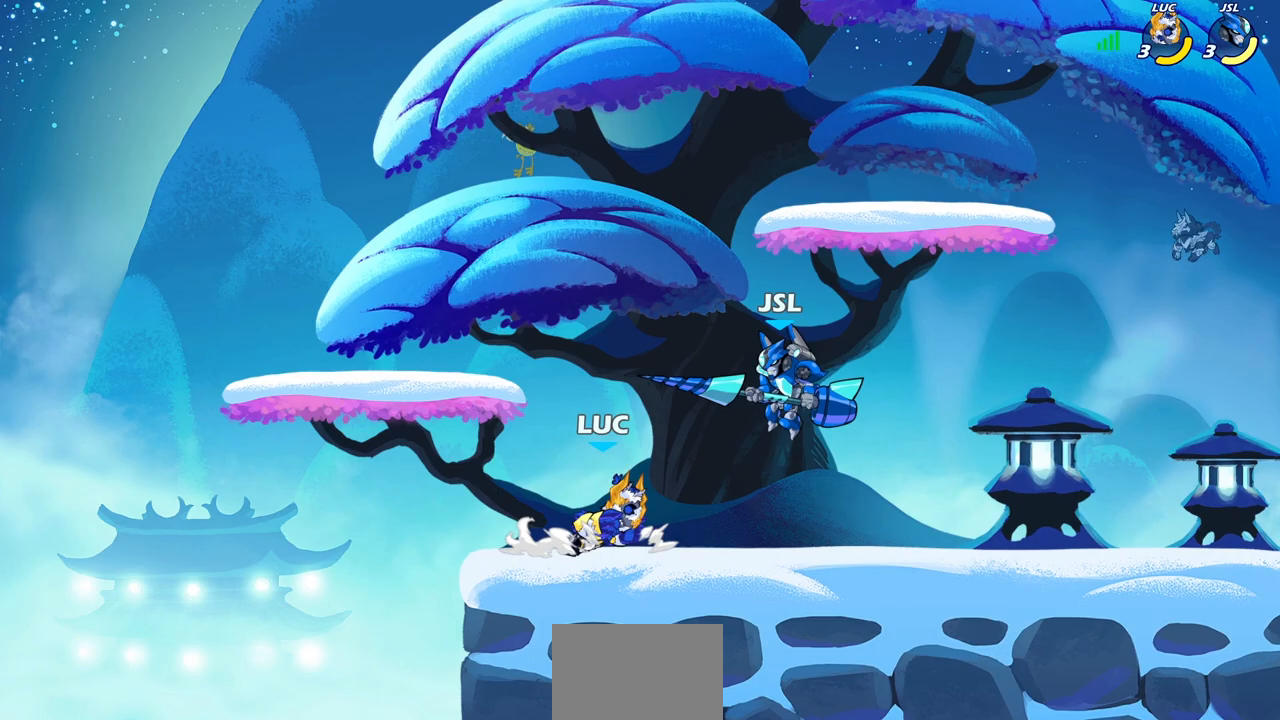
{"buttons": ["SQUARE"], "left_stick": "center", "right_stick": "center", "events": [[67, "R2", "up"], [67, "SQUARE", "up"], [67, "left_stick", "center"], [450, "SQUARE", "down"]]}
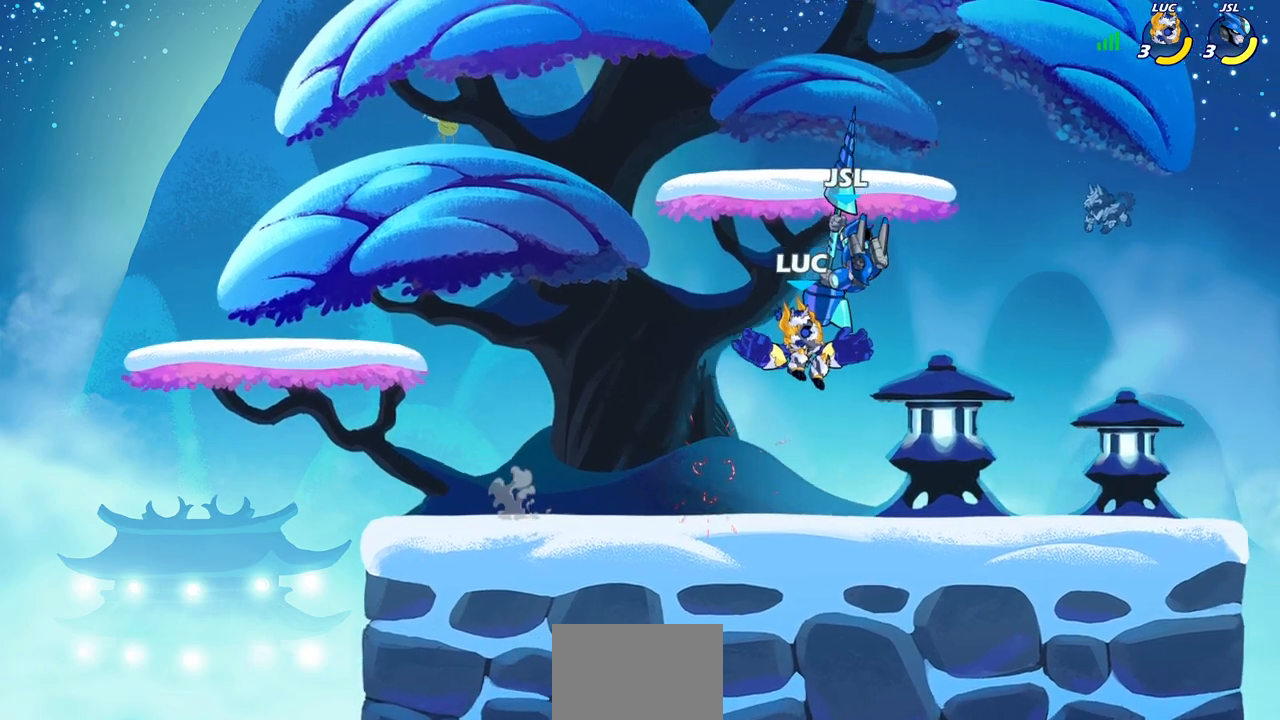
{"buttons": [], "left_stick": "center", "right_stick": "center", "events": [[33, "SQUARE", "up"], [33, "left_stick", "up-right"], [183, "left_stick", "center"]]}
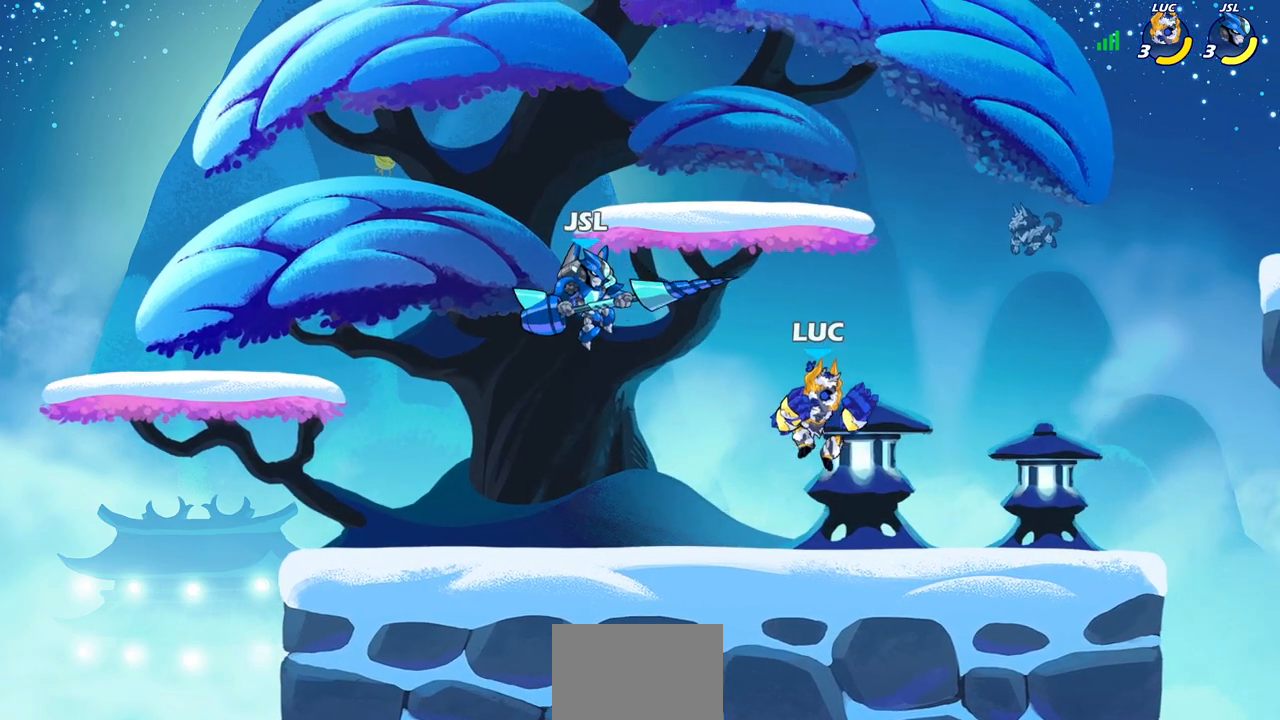
{"buttons": [], "left_stick": "up-left", "right_stick": "center", "events": [[17, "CROSS", "down"], [17, "left_stick", "up-right"], [167, "CROSS", "up"], [267, "left_stick", "down-right"], [317, "left_stick", "down"], [467, "left_stick", "up-left"]]}
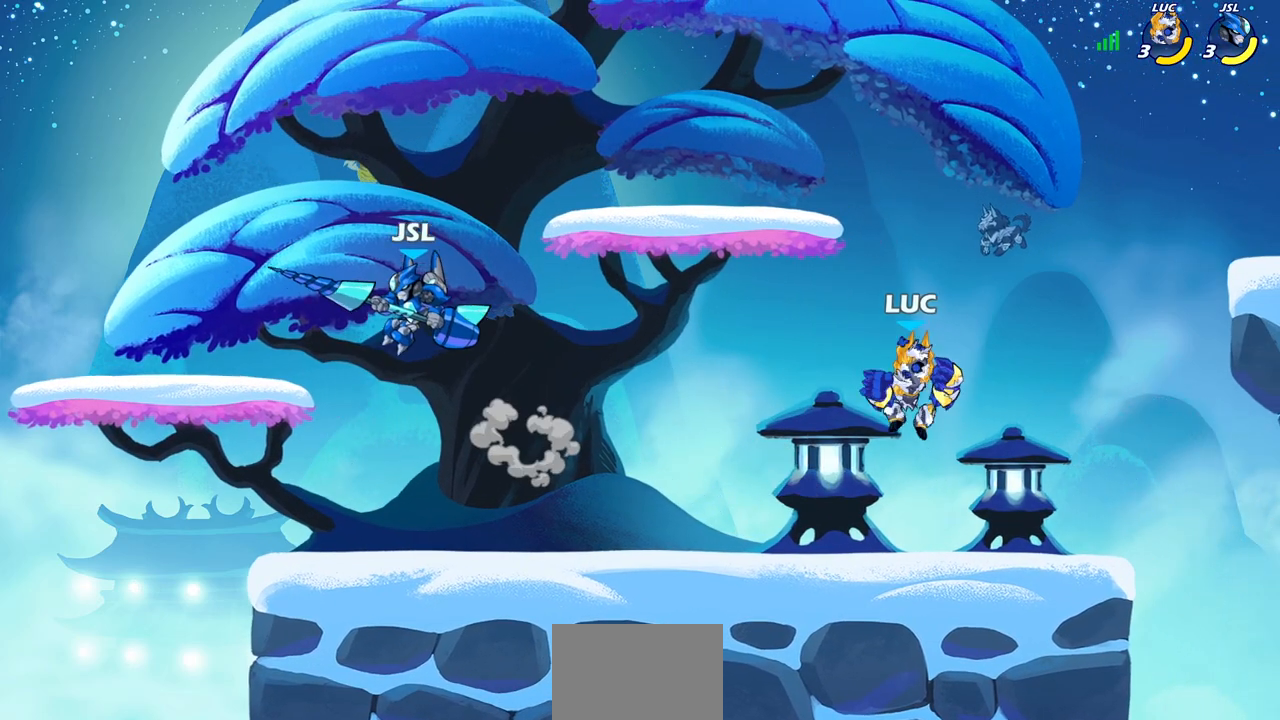
{"buttons": [], "left_stick": "center", "right_stick": "center", "events": [[133, "left_stick", "center"]]}
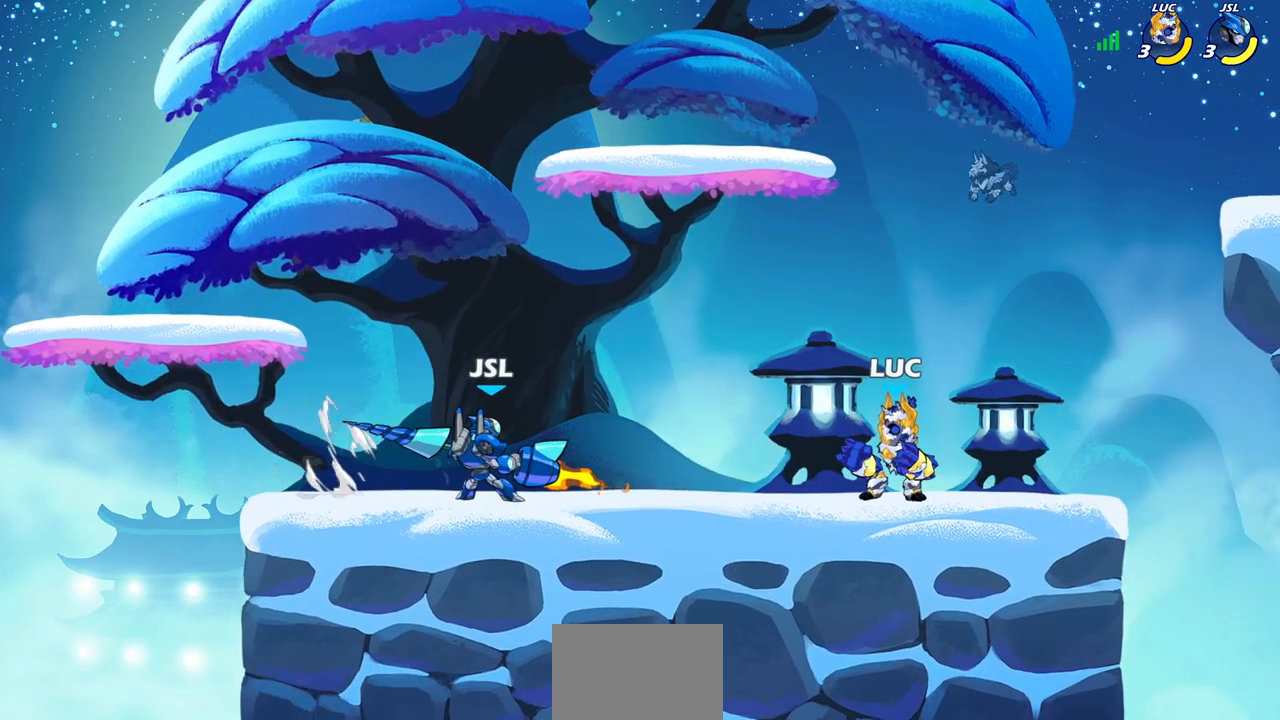
{"buttons": [], "left_stick": "left", "right_stick": "center", "events": [[383, "left_stick", "left"]]}
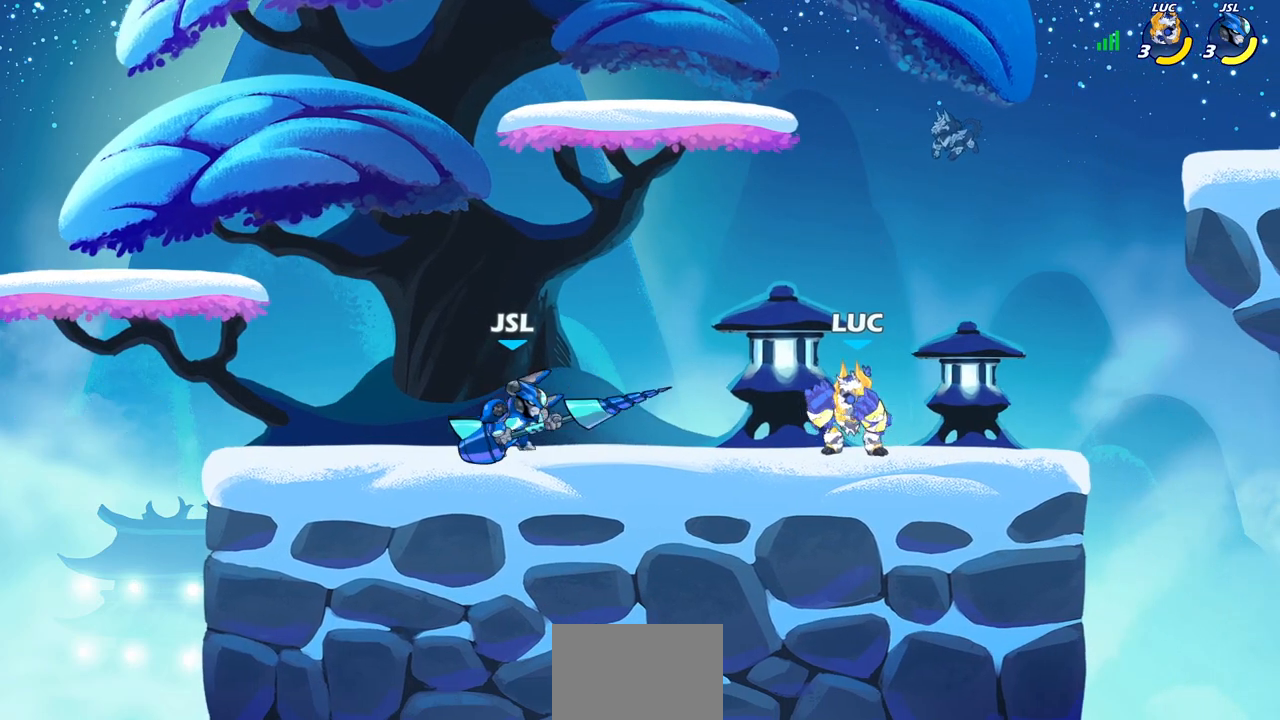
{"buttons": [], "left_stick": "left", "right_stick": "center", "events": [[67, "left_stick", "center"], [333, "CROSS", "down"], [467, "left_stick", "left"], [483, "CROSS", "up"]]}
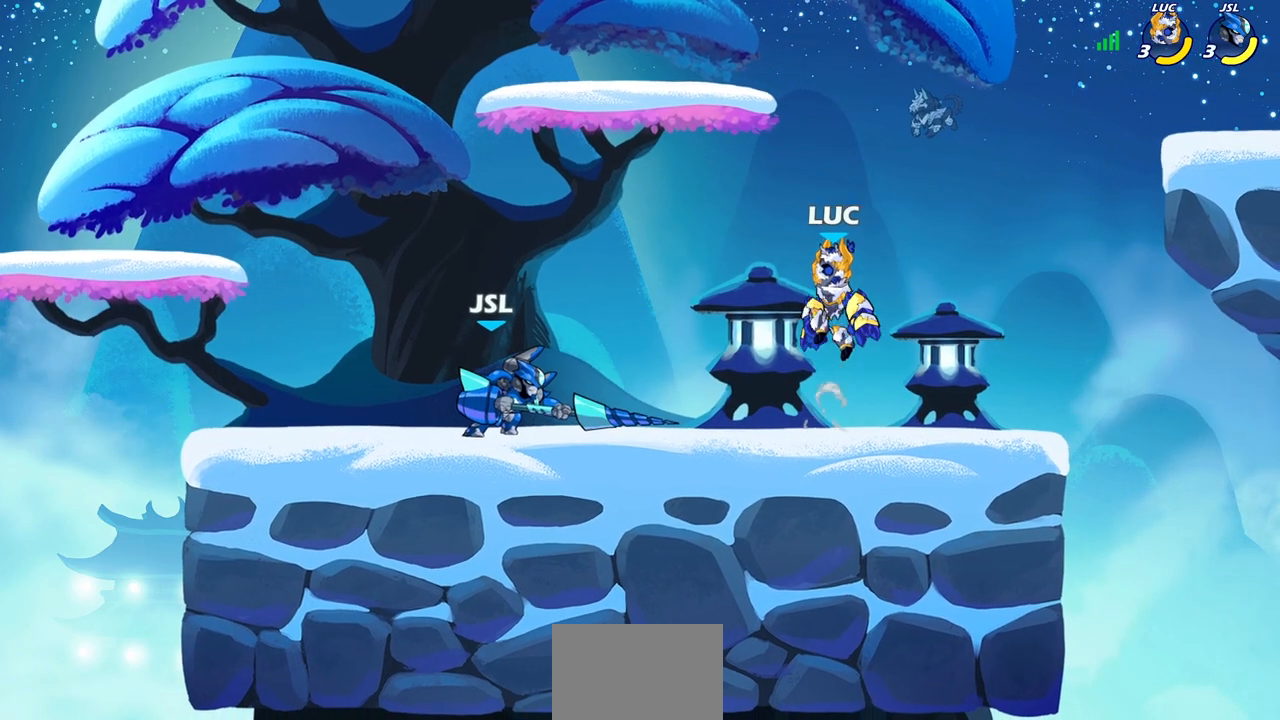
{"buttons": ["CROSS"], "left_stick": "down-left", "right_stick": "center", "events": [[317, "left_stick", "down-left"], [483, "CROSS", "down"]]}
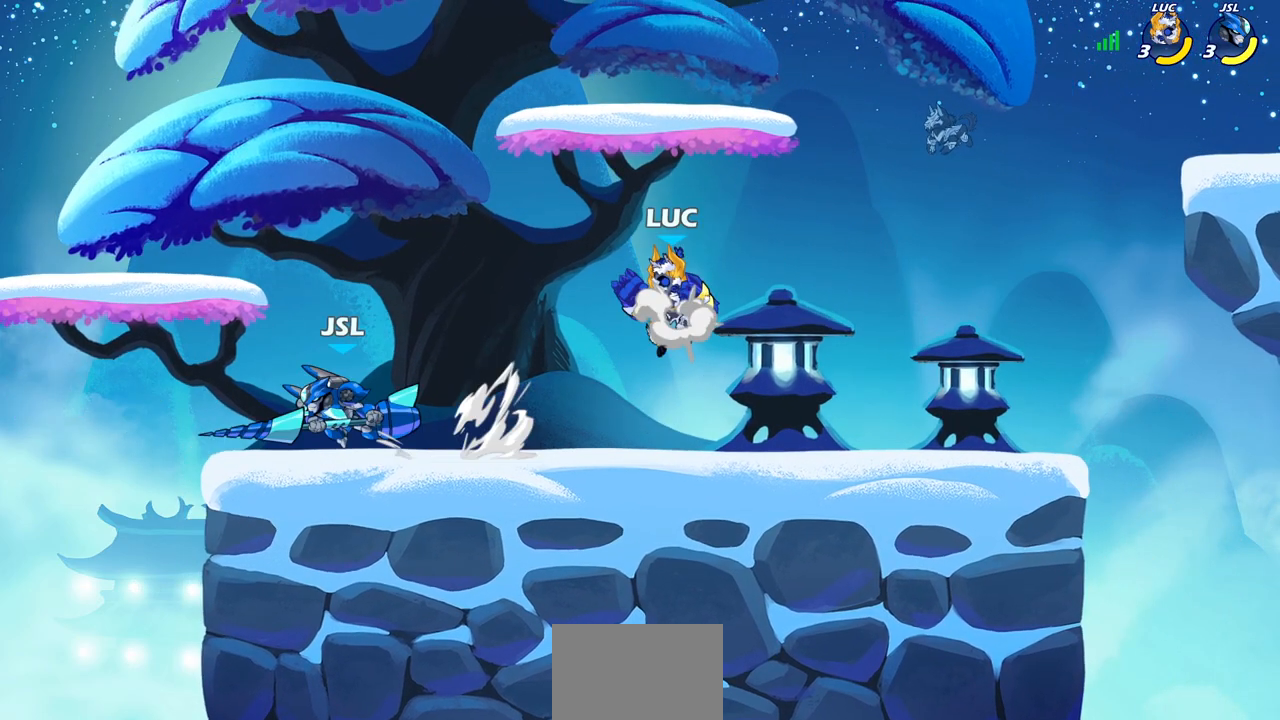
{"buttons": [], "left_stick": "center", "right_stick": "center", "events": [[117, "left_stick", "up"], [150, "CROSS", "up"], [233, "left_stick", "center"]]}
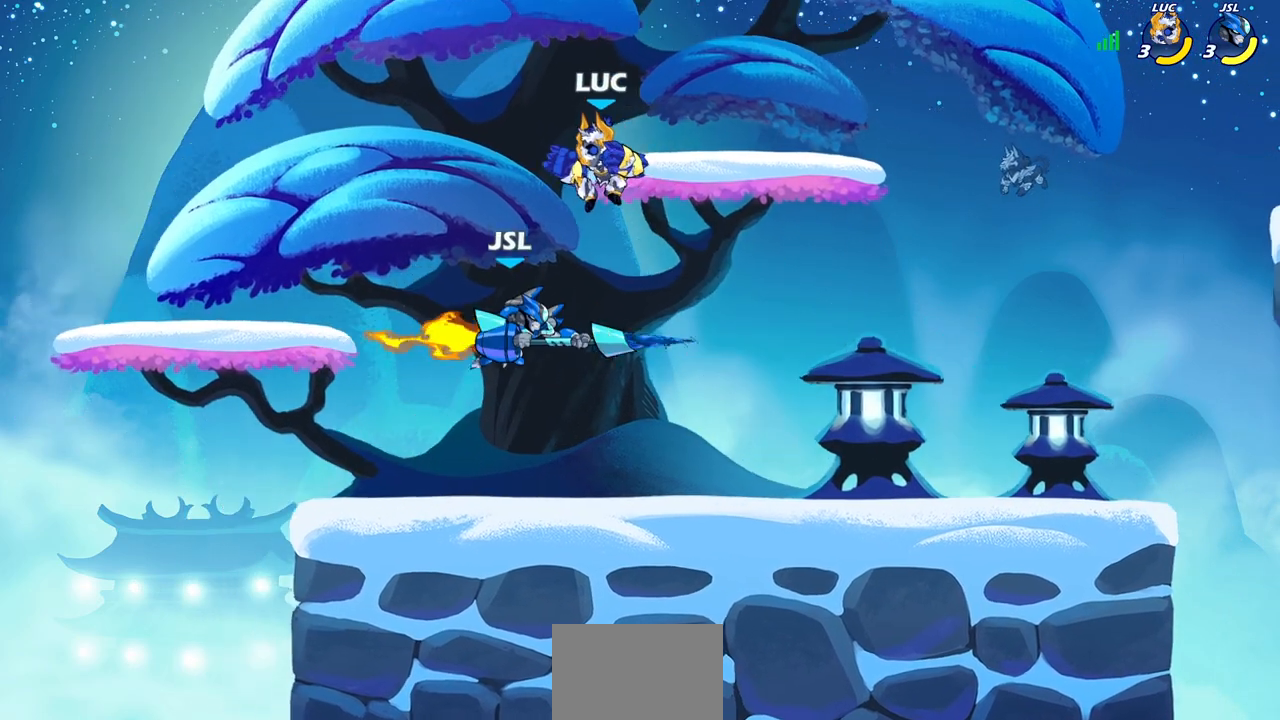
{"buttons": [], "left_stick": "right", "right_stick": "center", "events": [[150, "left_stick", "right"], [283, "SQUARE", "down"], [383, "SQUARE", "up"]]}
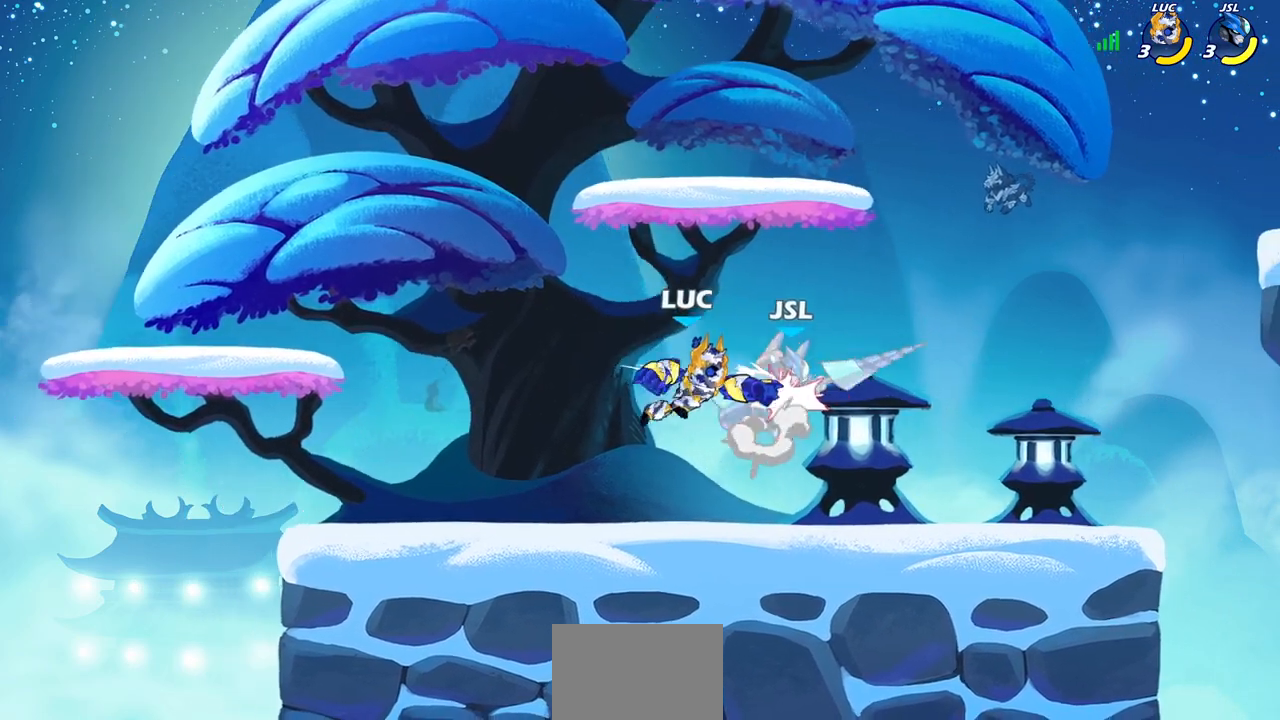
{"buttons": [], "left_stick": "right", "right_stick": "center", "events": []}